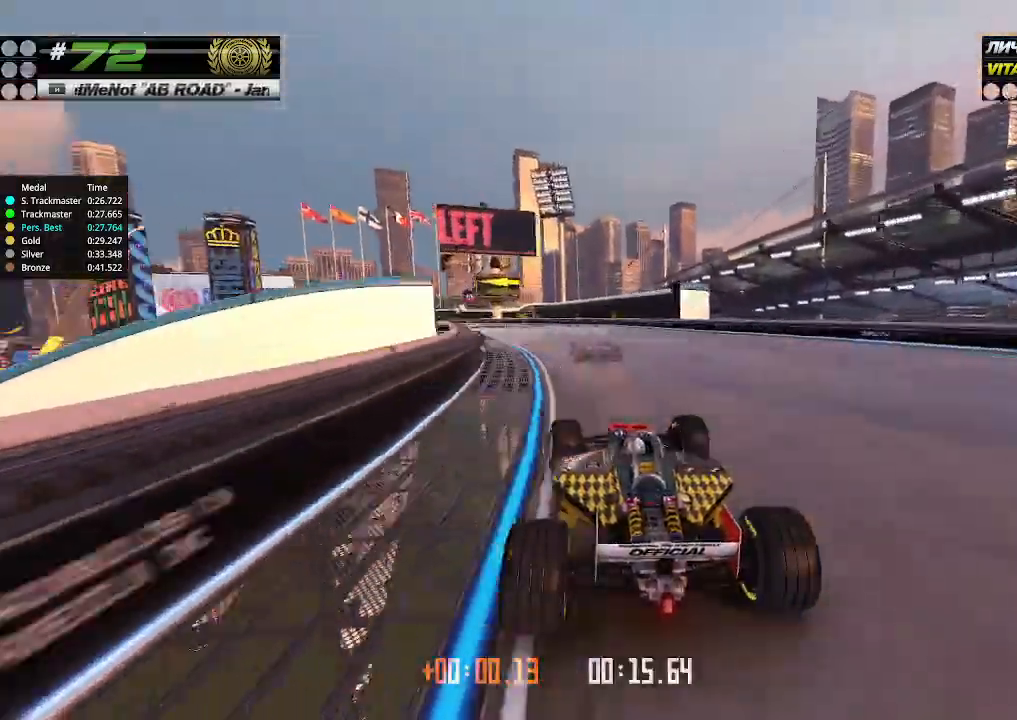
Gameplay with keyboard; each line is a JSON object with the keys held at the frame after it. "events" lists presses ("down") and releases ("up") of "down", "left", "right" and "up" between this image and that frame as [ms after this image, input, new state], when the widget could be followed in between. No other keys are recorded. Mouse input is not recorded.
{"keys": ["left", "up"], "events": []}
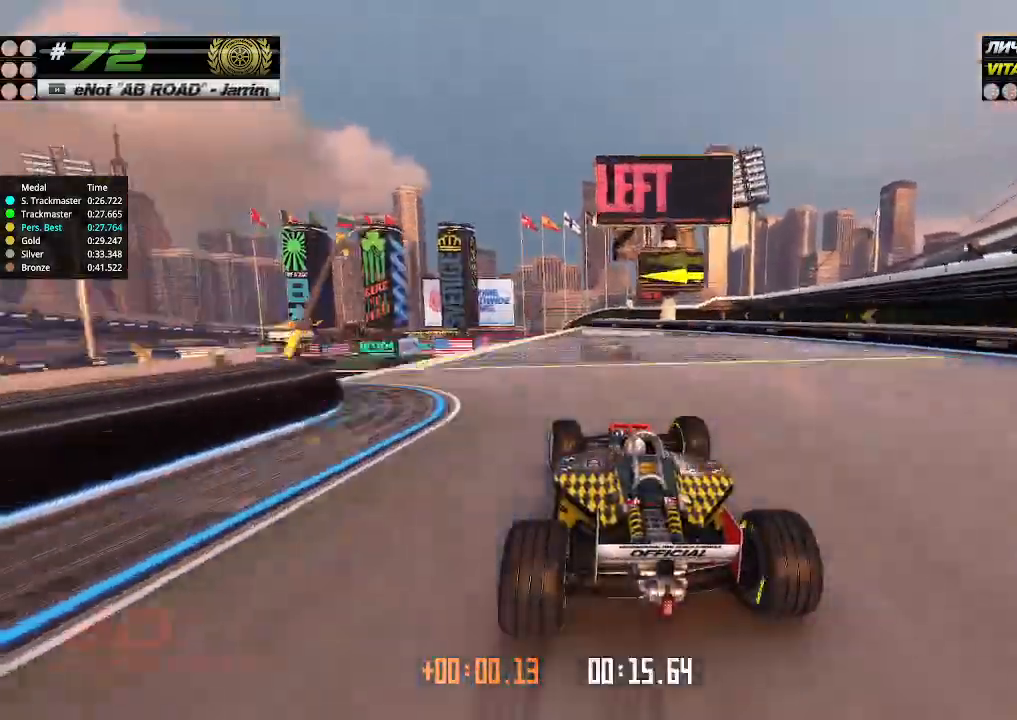
{"keys": ["up"], "events": [[266, "left", "up"]]}
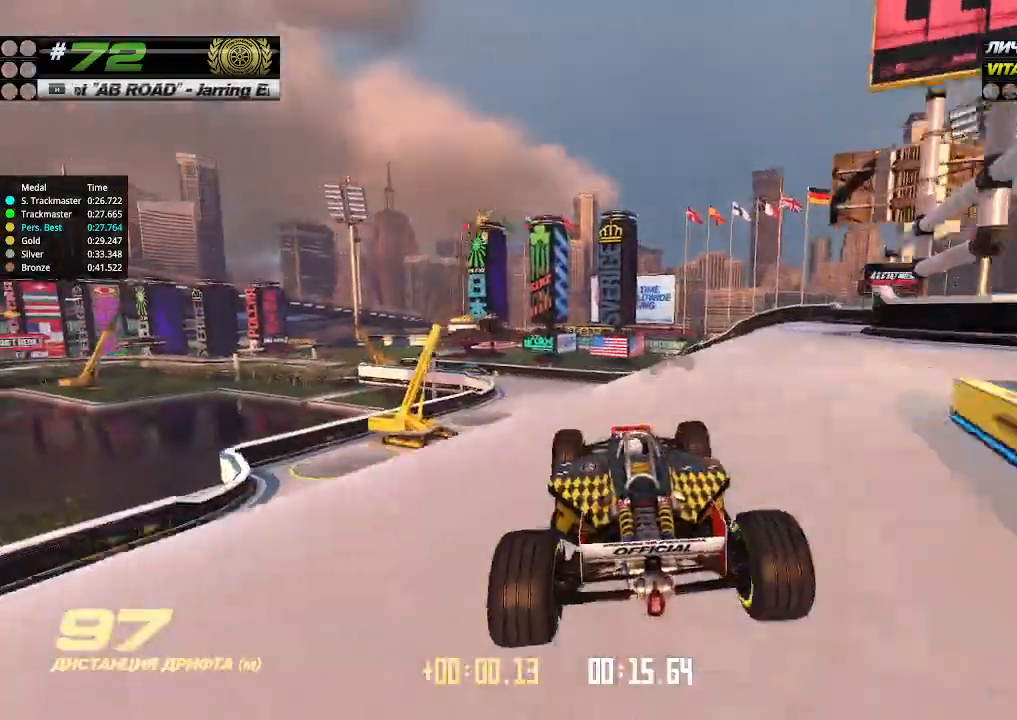
{"keys": ["up"], "events": []}
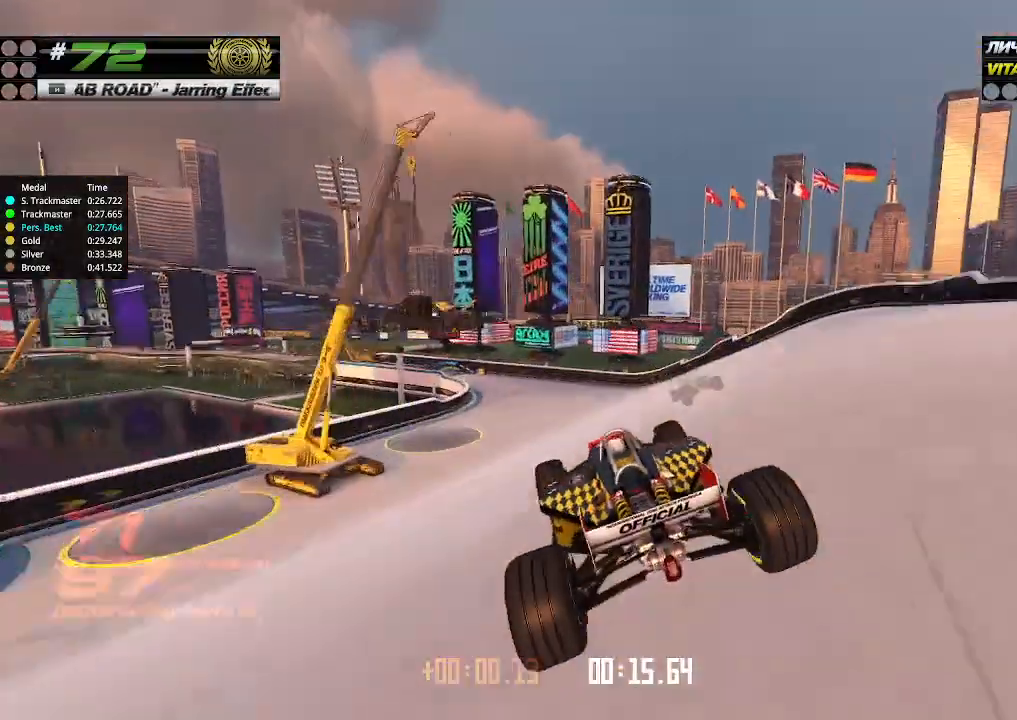
{"keys": ["up"], "events": []}
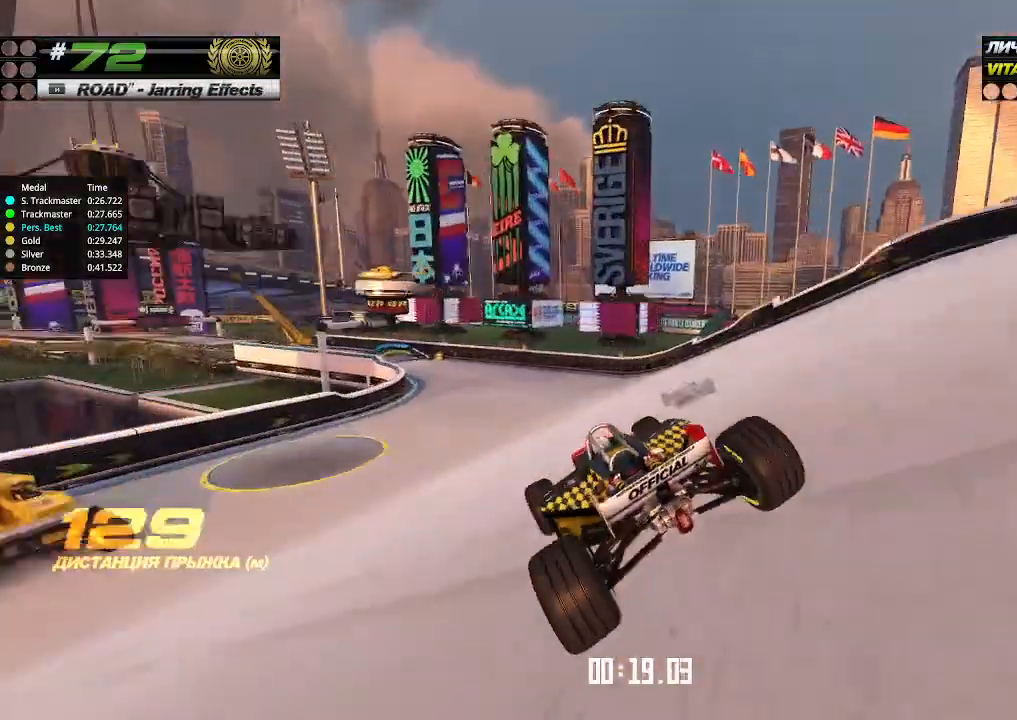
{"keys": ["left", "up"], "events": [[433, "left", "down"]]}
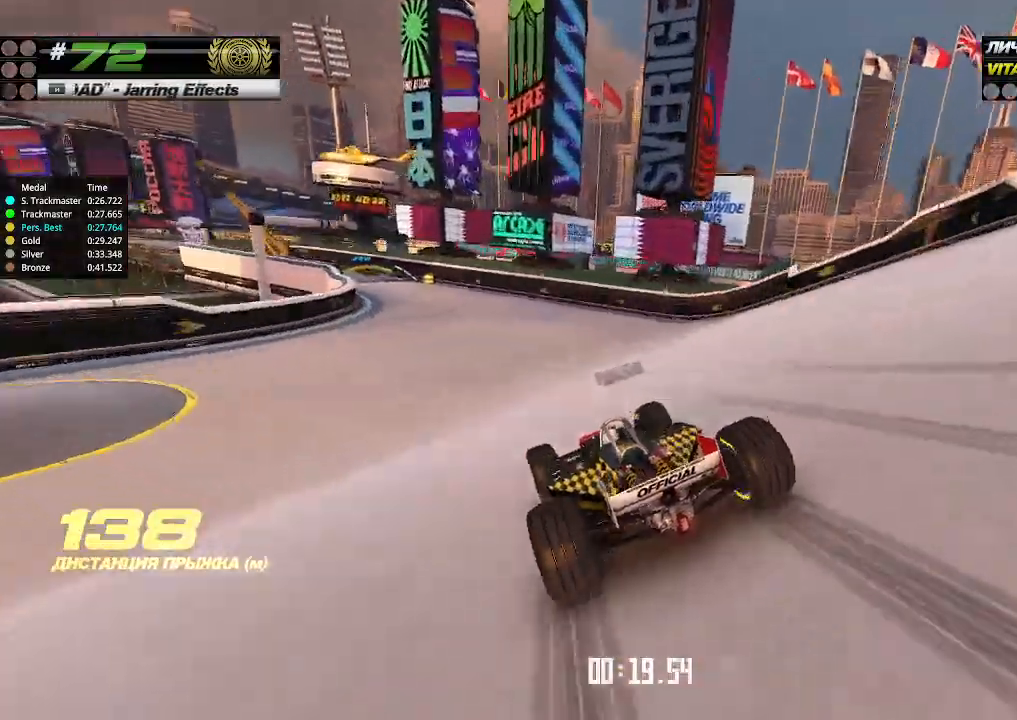
{"keys": ["up"], "events": [[100, "left", "up"], [333, "left", "down"], [433, "left", "up"]]}
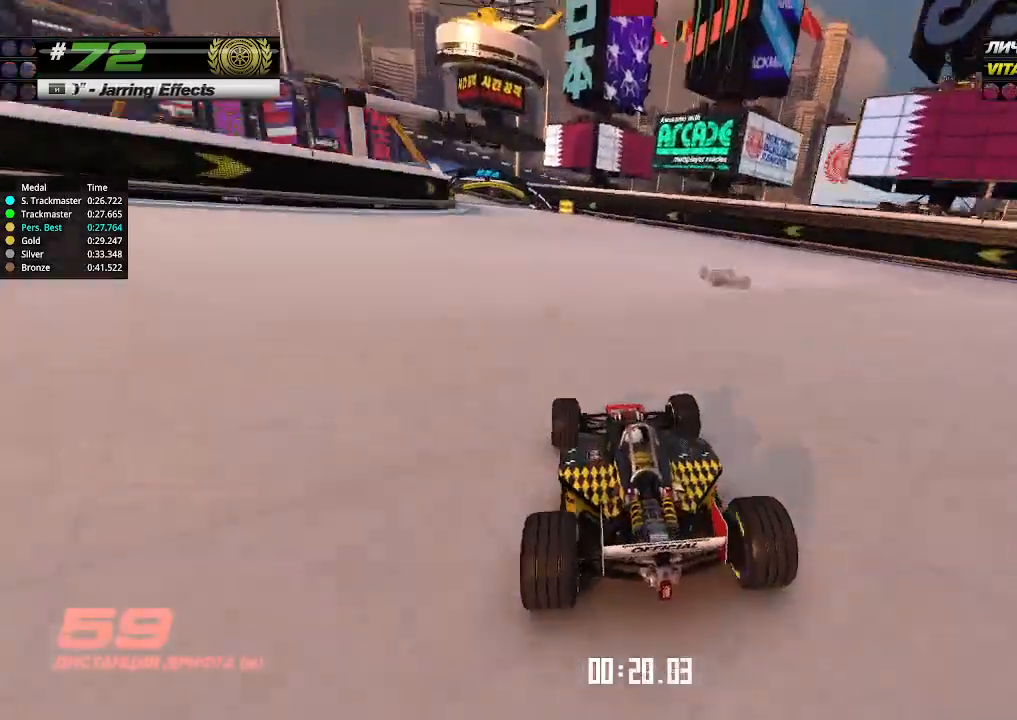
{"keys": ["left", "up"], "events": [[133, "left", "down"], [233, "left", "up"], [366, "left", "down"]]}
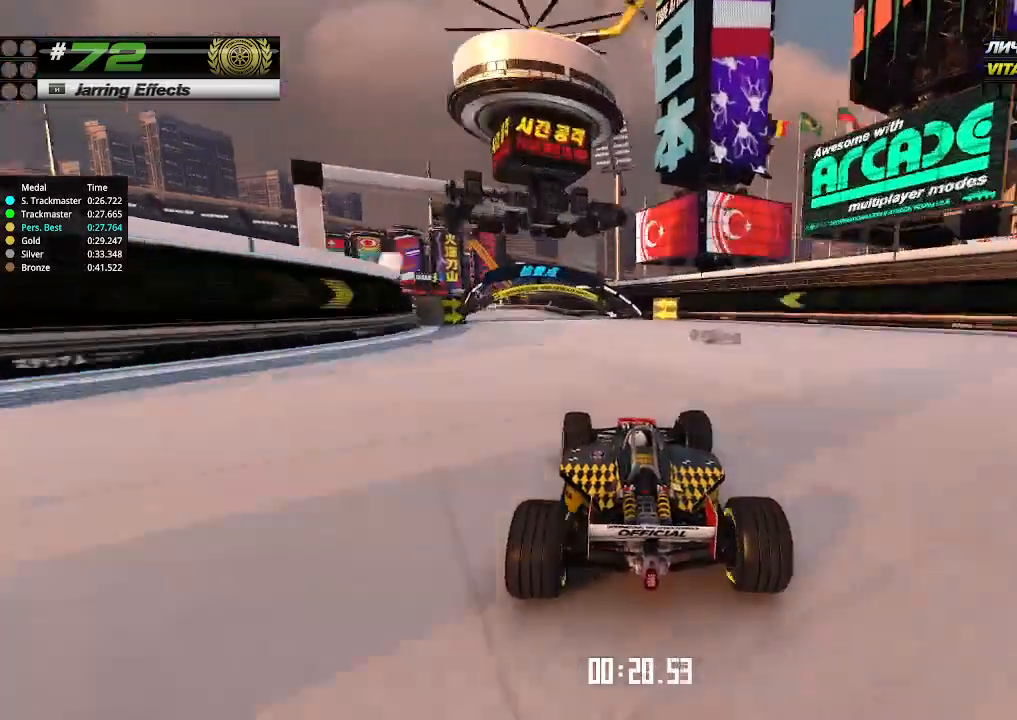
{"keys": ["up"], "events": [[300, "left", "up"]]}
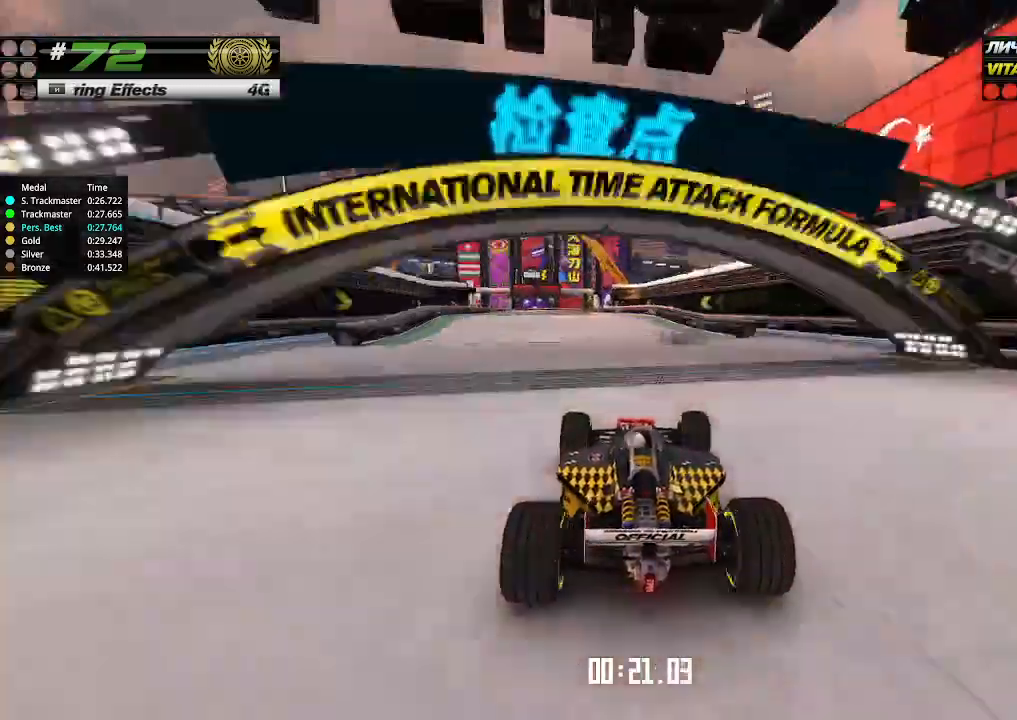
{"keys": ["up"], "events": [[100, "left", "down"], [300, "left", "up"]]}
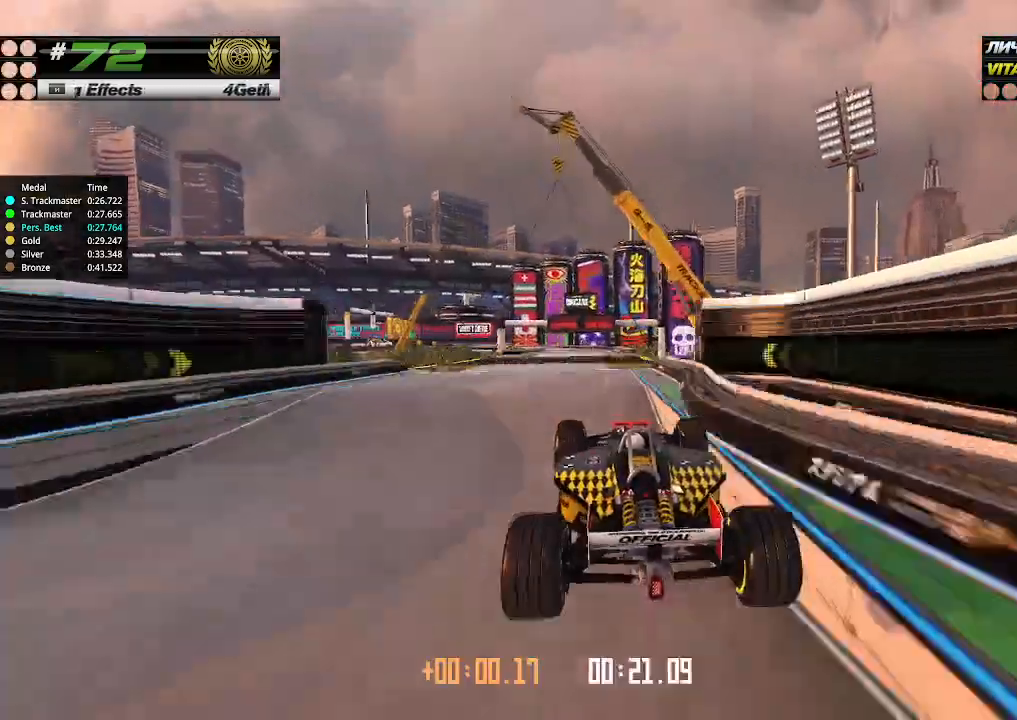
{"keys": ["up"], "events": [[200, "right", "down"], [333, "right", "up"]]}
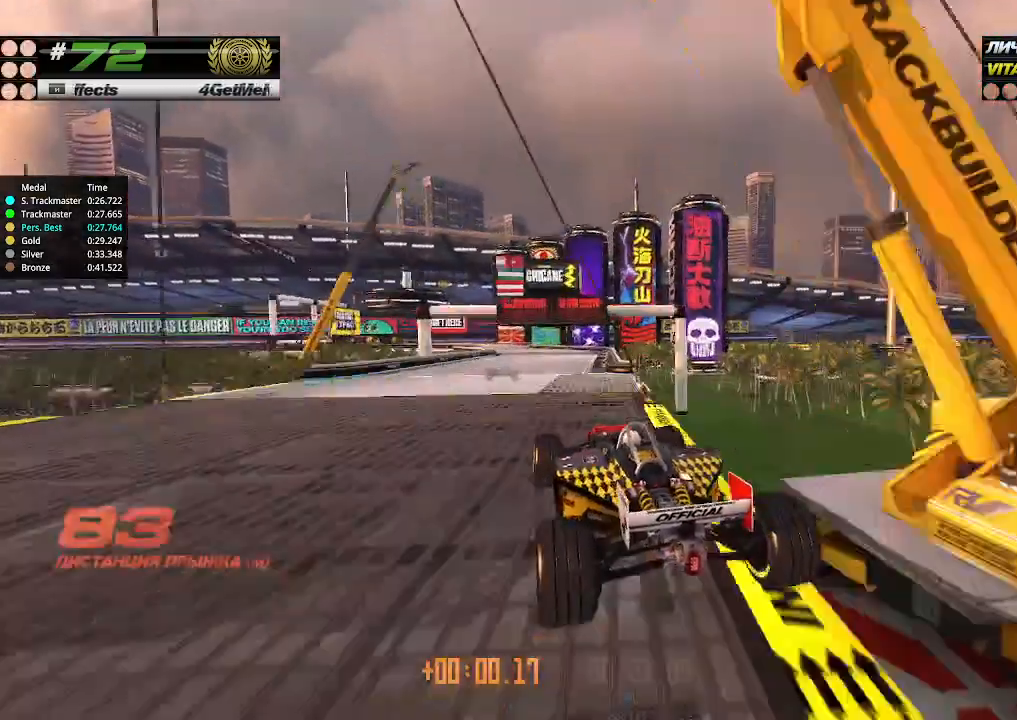
{"keys": ["up"], "events": [[366, "up", "up"], [400, "up", "down"]]}
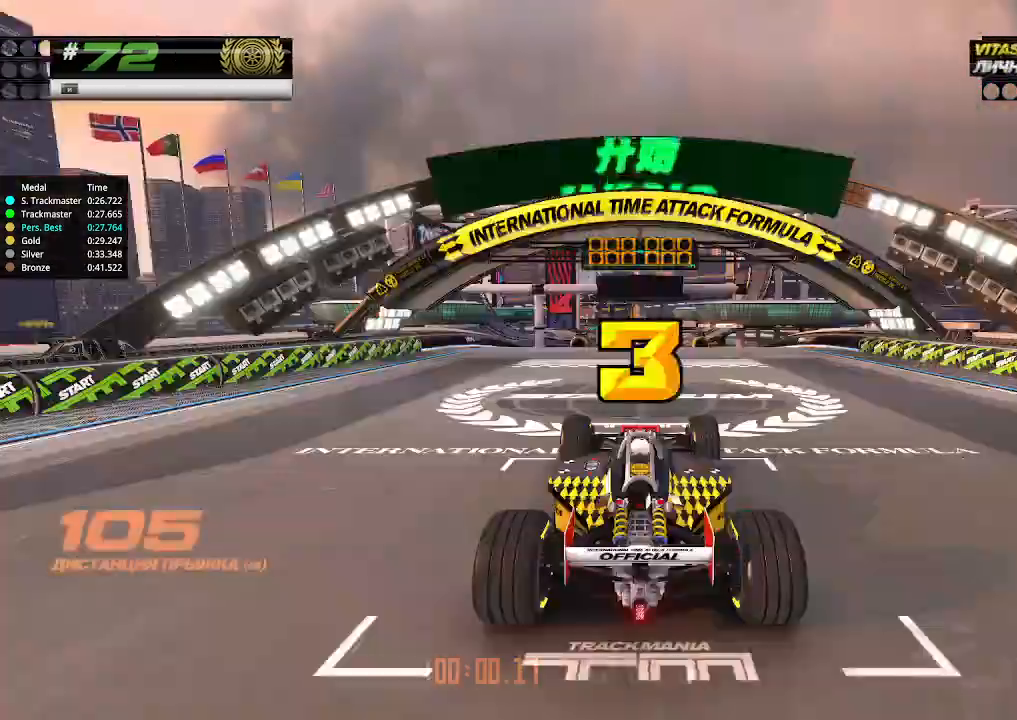
{"keys": ["up"], "events": []}
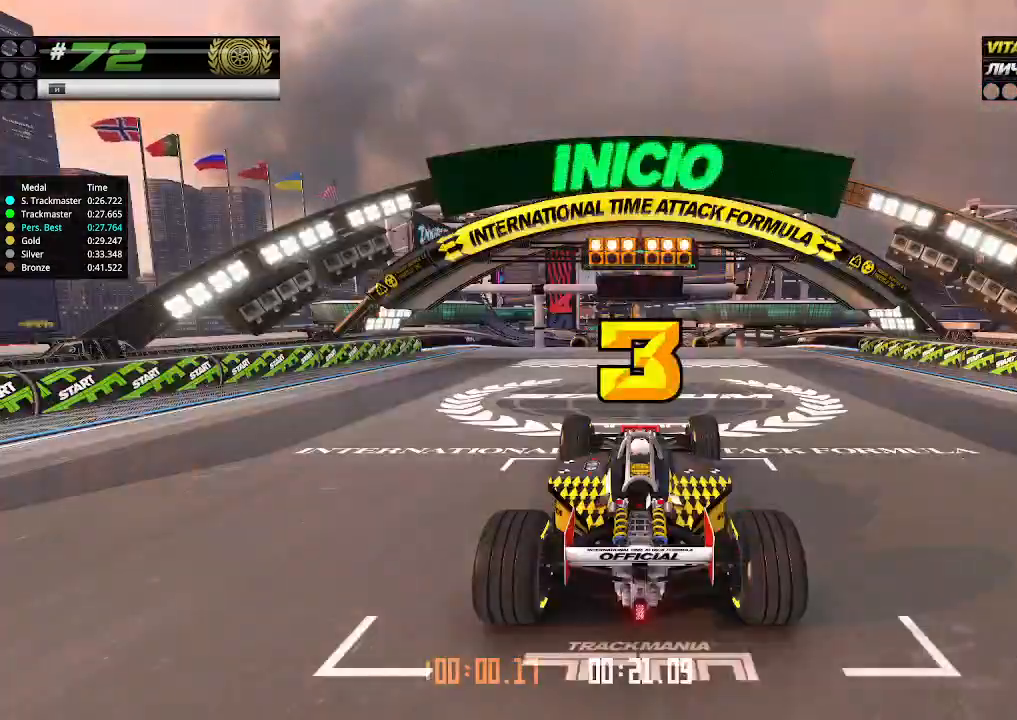
{"keys": ["up"], "events": []}
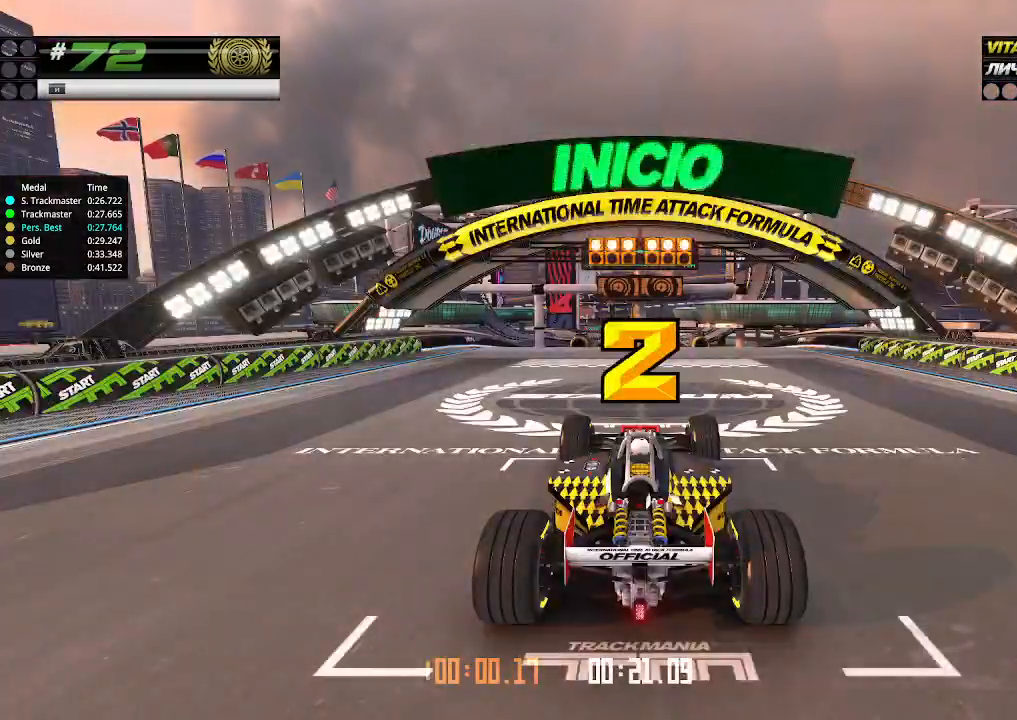
{"keys": ["up"], "events": []}
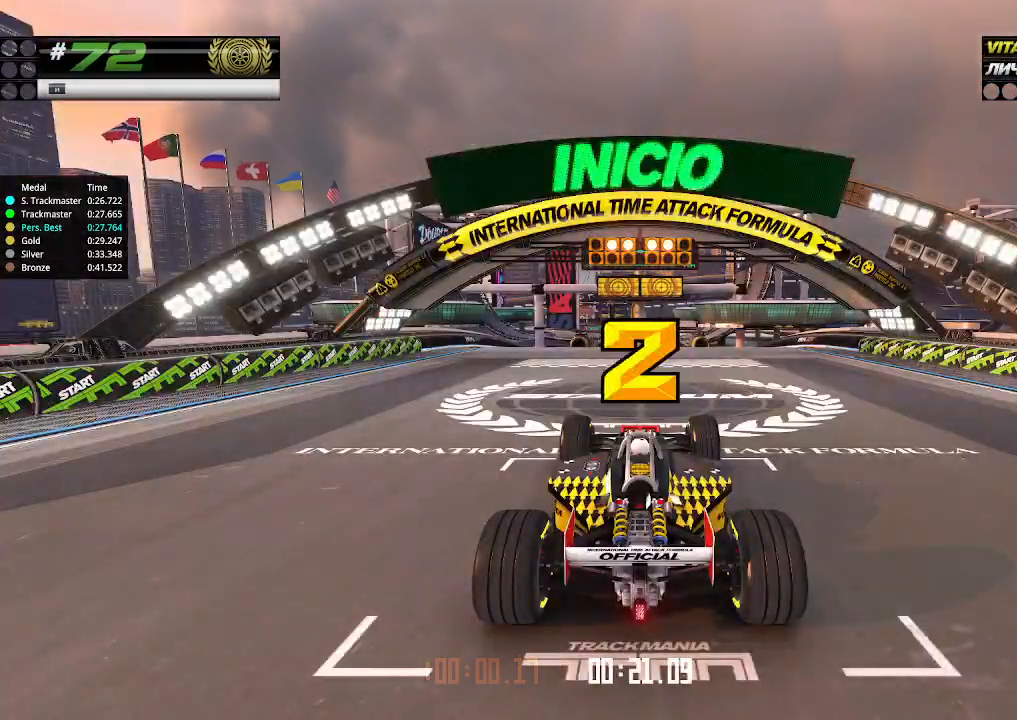
{"keys": ["up"], "events": []}
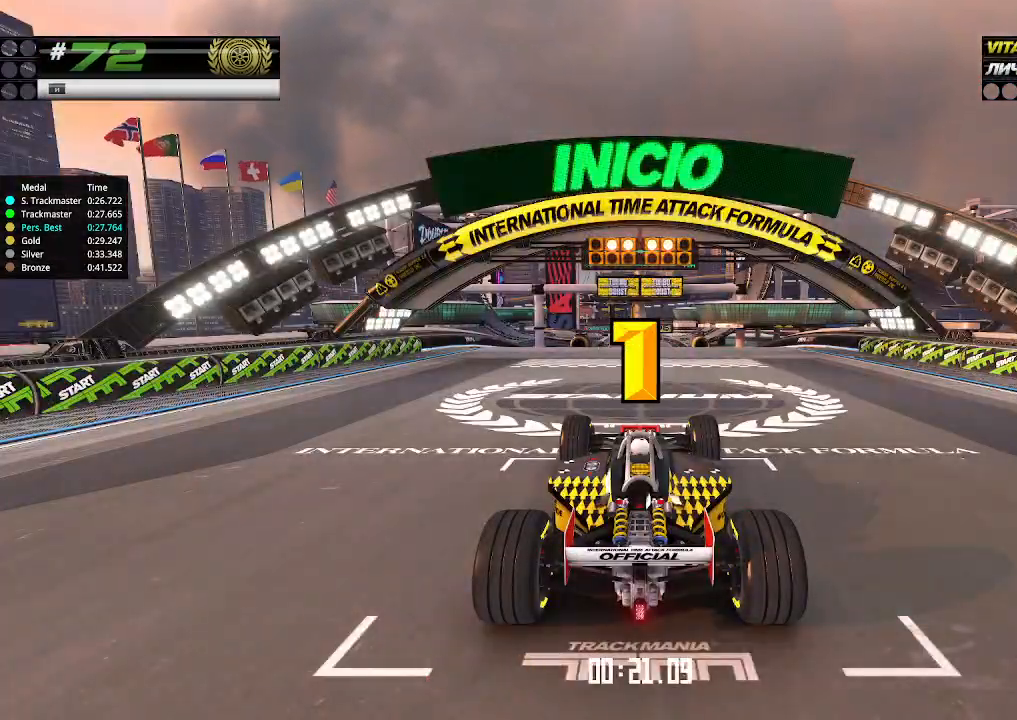
{"keys": ["up"], "events": []}
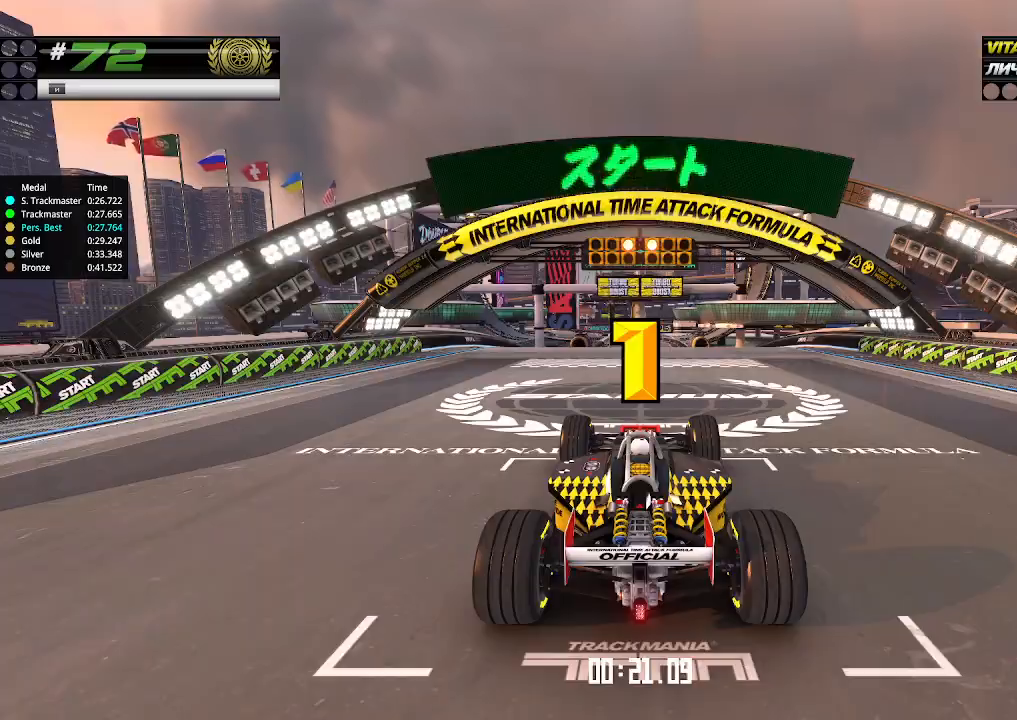
{"keys": ["up"], "events": [[366, "up", "up"], [400, "up", "down"]]}
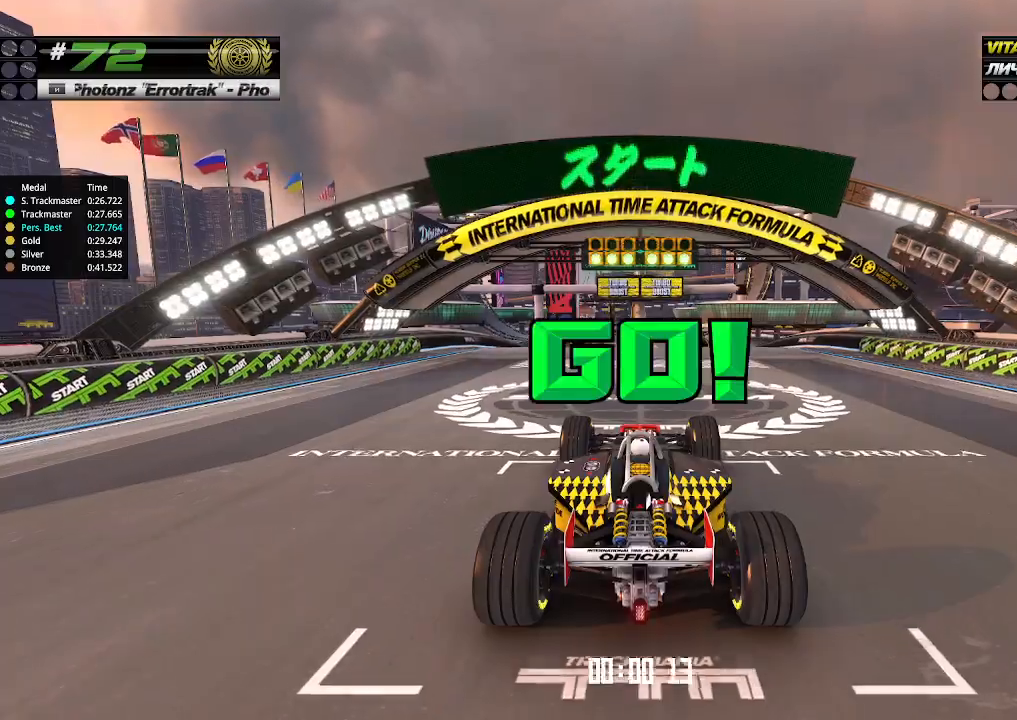
{"keys": ["up"], "events": []}
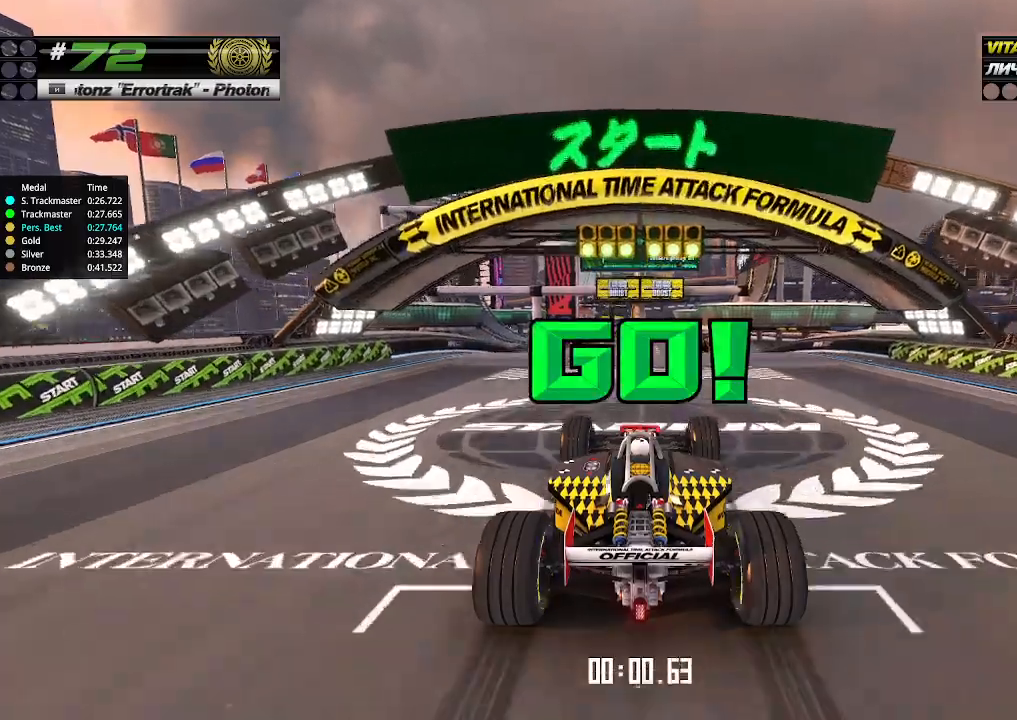
{"keys": ["up"], "events": []}
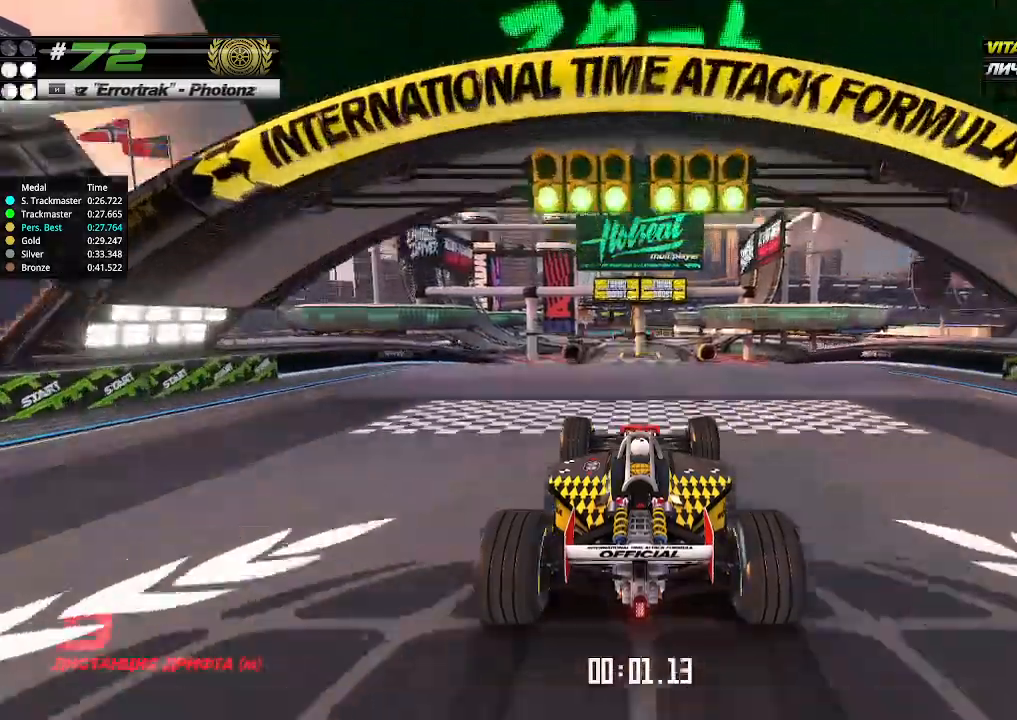
{"keys": ["up"], "events": []}
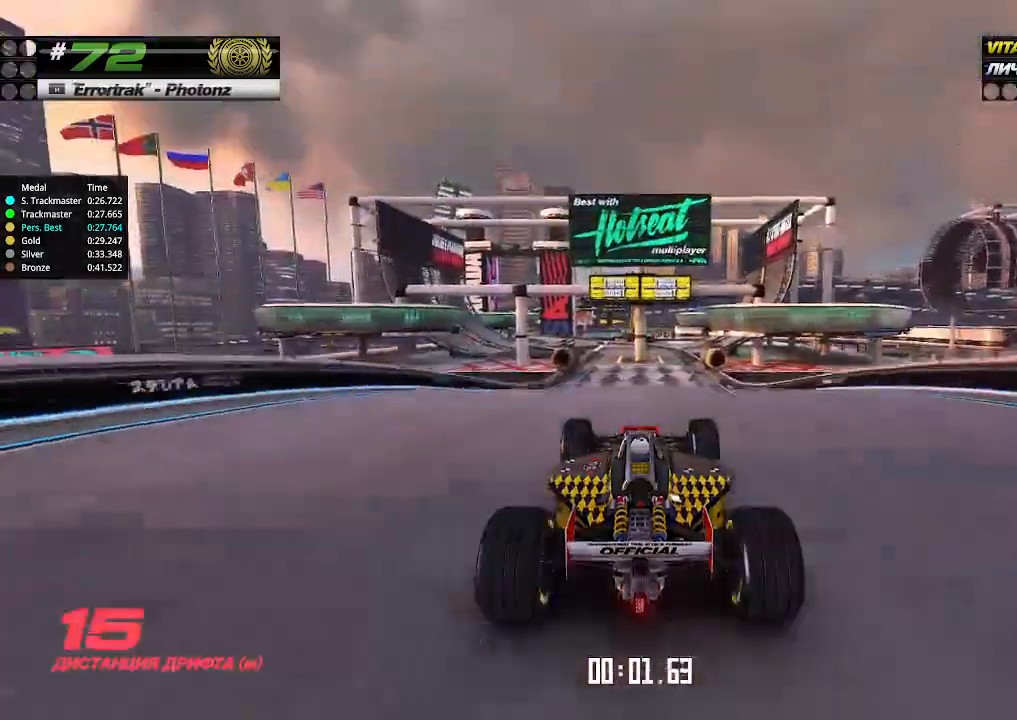
{"keys": ["up"], "events": []}
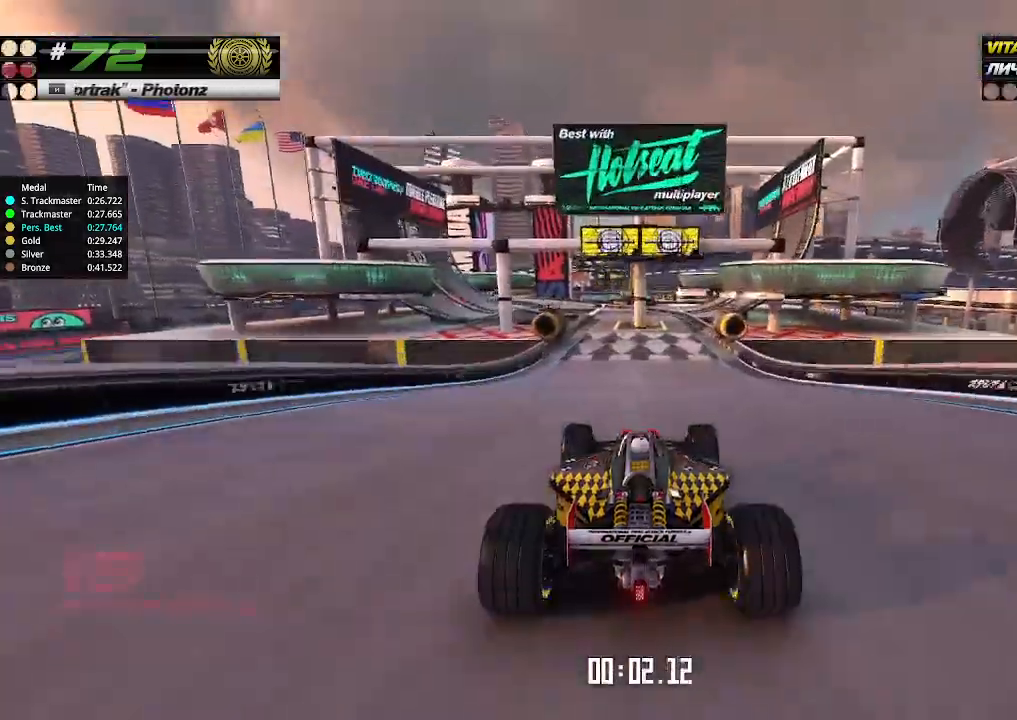
{"keys": ["up"], "events": [[400, "left", "down"], [433, "left", "up"]]}
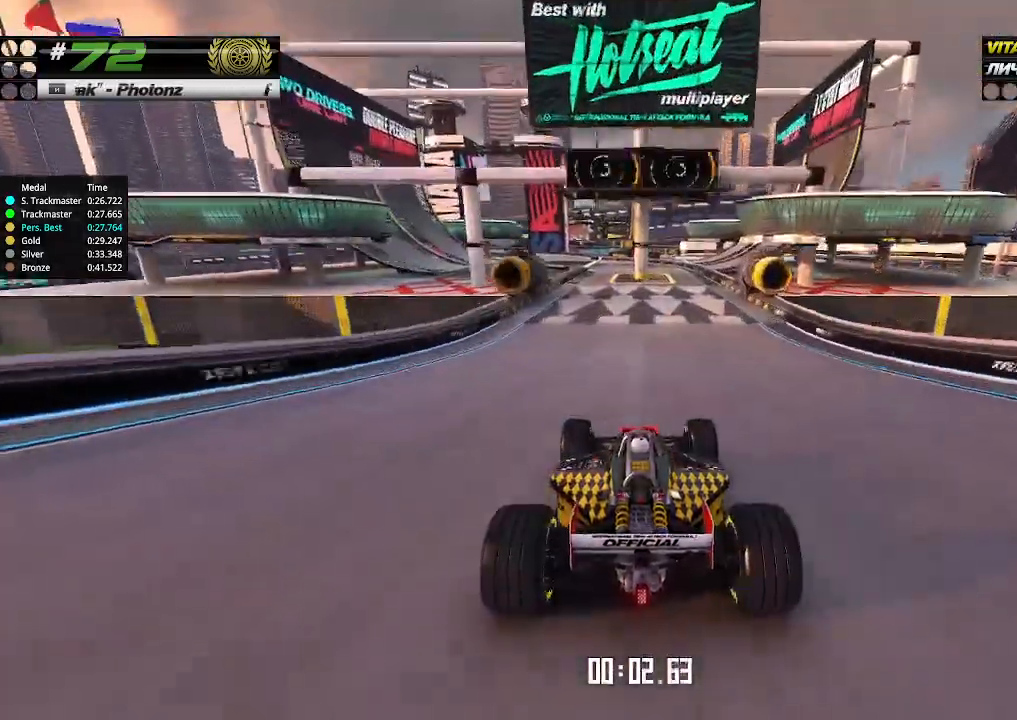
{"keys": ["up"], "events": []}
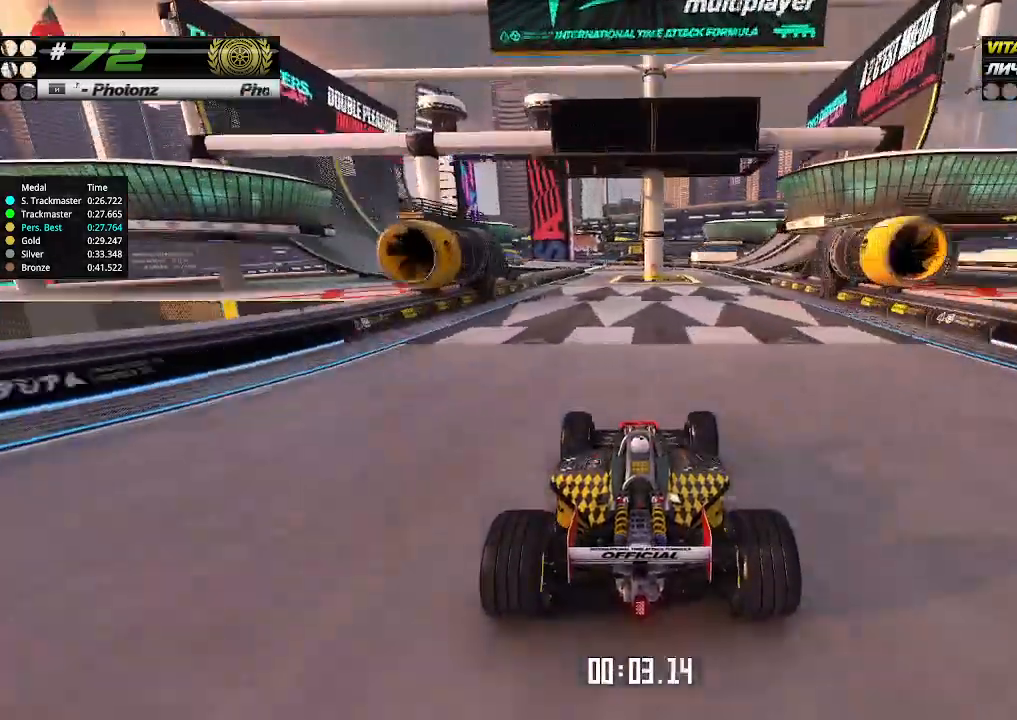
{"keys": ["up"], "events": [[266, "left", "down"], [366, "left", "up"]]}
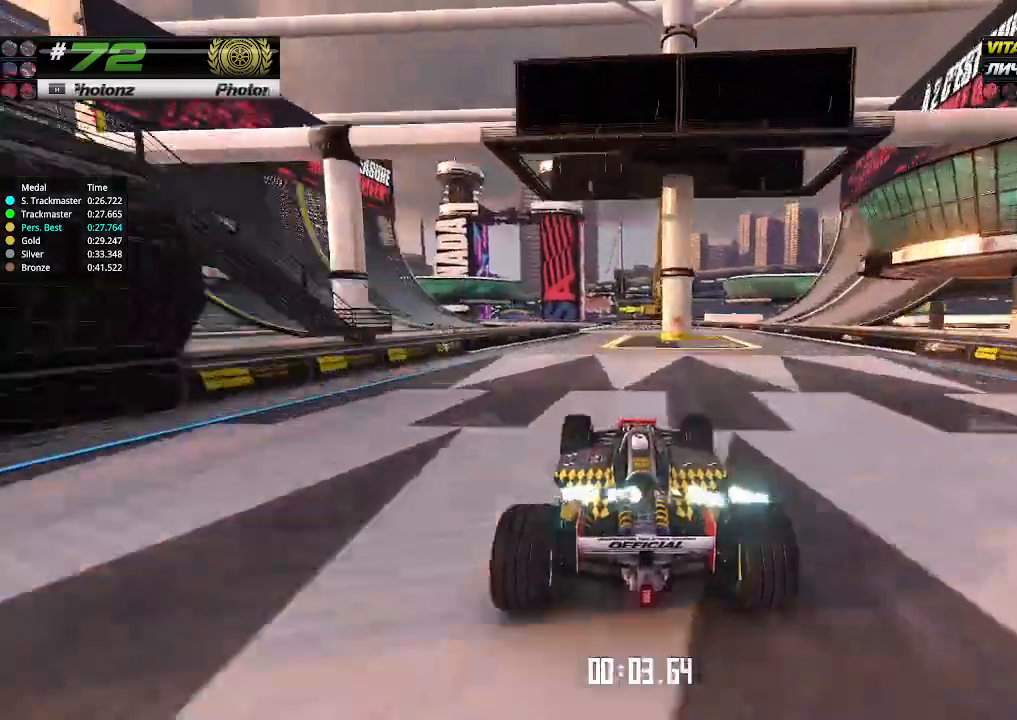
{"keys": ["left", "up"], "events": [[200, "left", "down"], [300, "left", "up"], [500, "left", "down"]]}
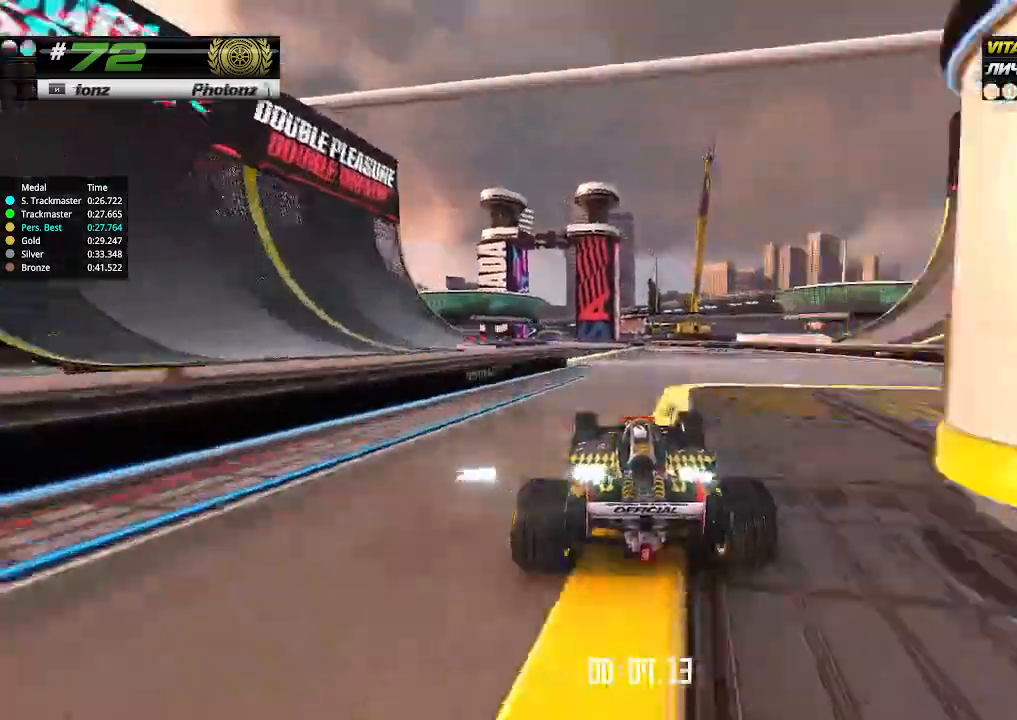
{"keys": ["up"], "events": [[66, "left", "up"], [200, "left", "down"], [300, "left", "up"], [400, "left", "down"], [500, "left", "up"]]}
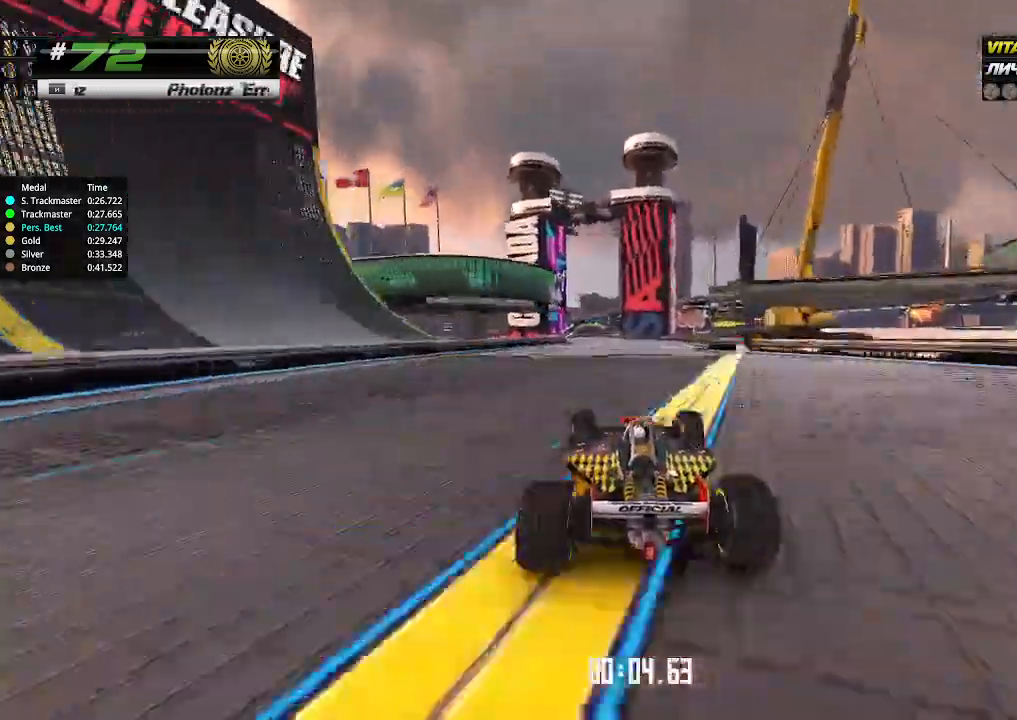
{"keys": ["up"], "events": [[166, "left", "down"], [200, "left", "up"]]}
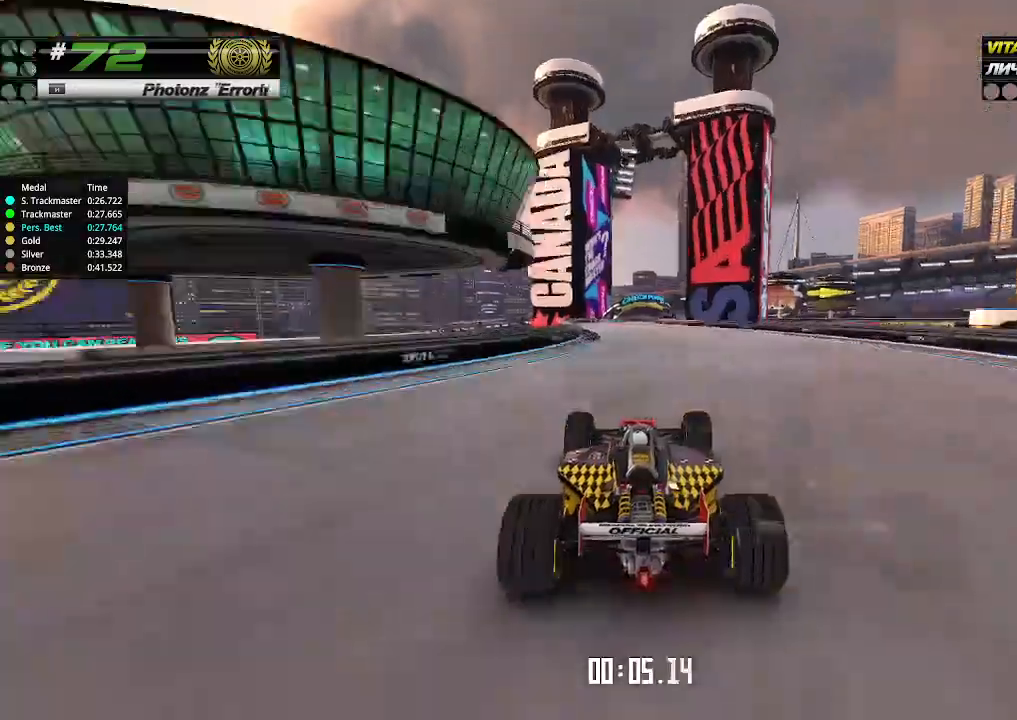
{"keys": ["right", "up"], "events": [[500, "right", "down"]]}